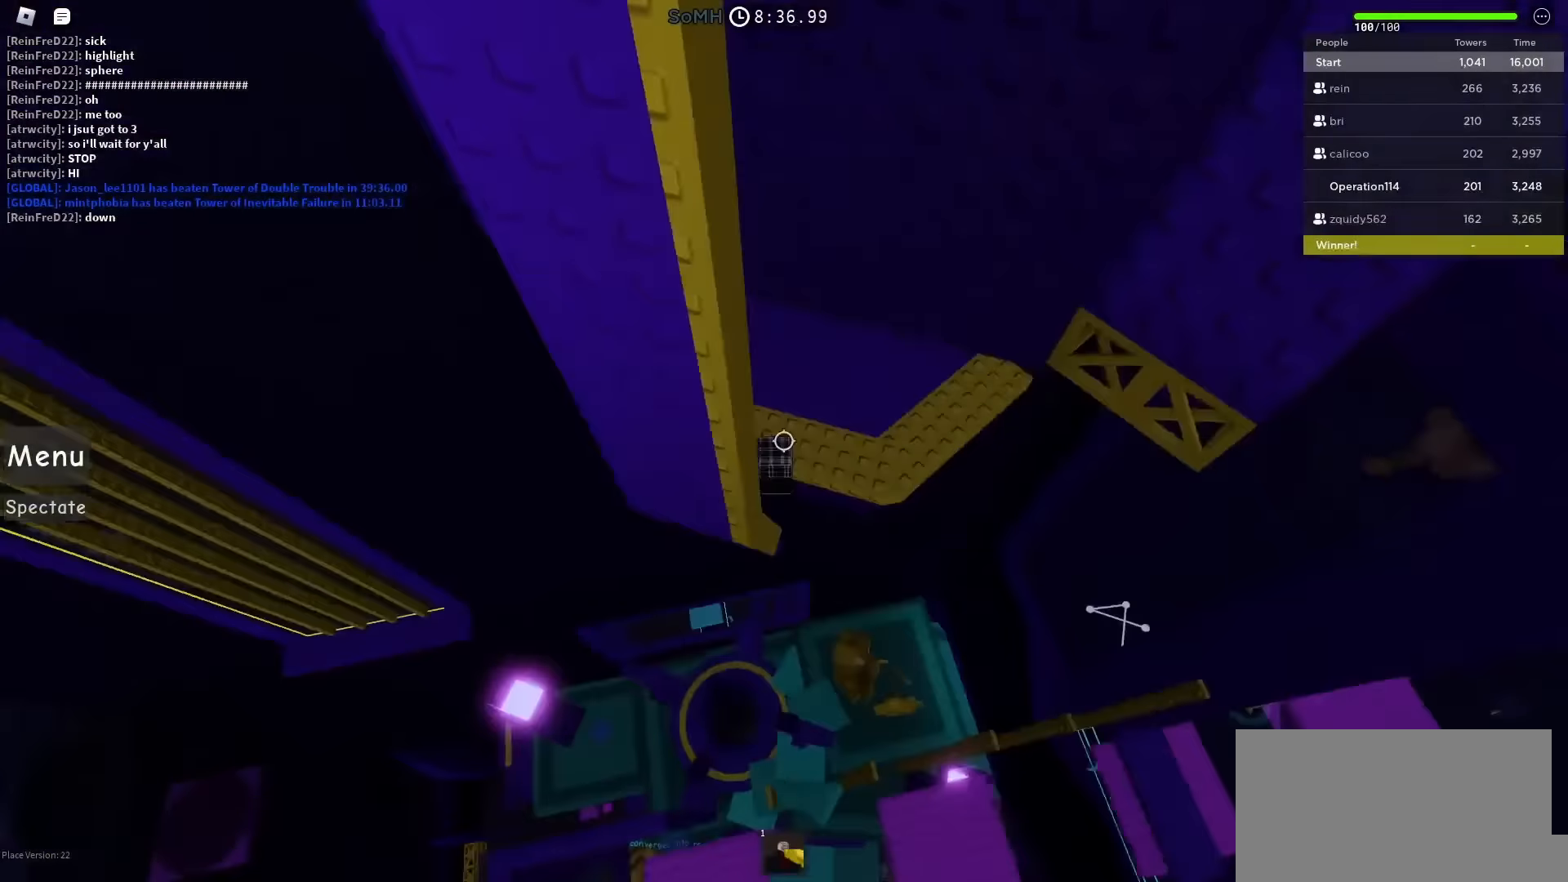
Gameplay with keyboard; each line is a JSON object with the keys held at the frame after it. "events" lists presses ("down") and releases ("up") of "a", "ctrl", "d", "e", "f", "q", "r", "s", "shift", "space", "tab" and "w" between this image and that frame as [ms after this image, input, new state], when the widget could be followed in between. No other keys are recorded. Mouse input is not recorded.
{"keys": [], "events": [[50, "shift", "up"], [217, "d", "down"], [217, "s", "down"], [317, "d", "up"], [317, "s", "up"]]}
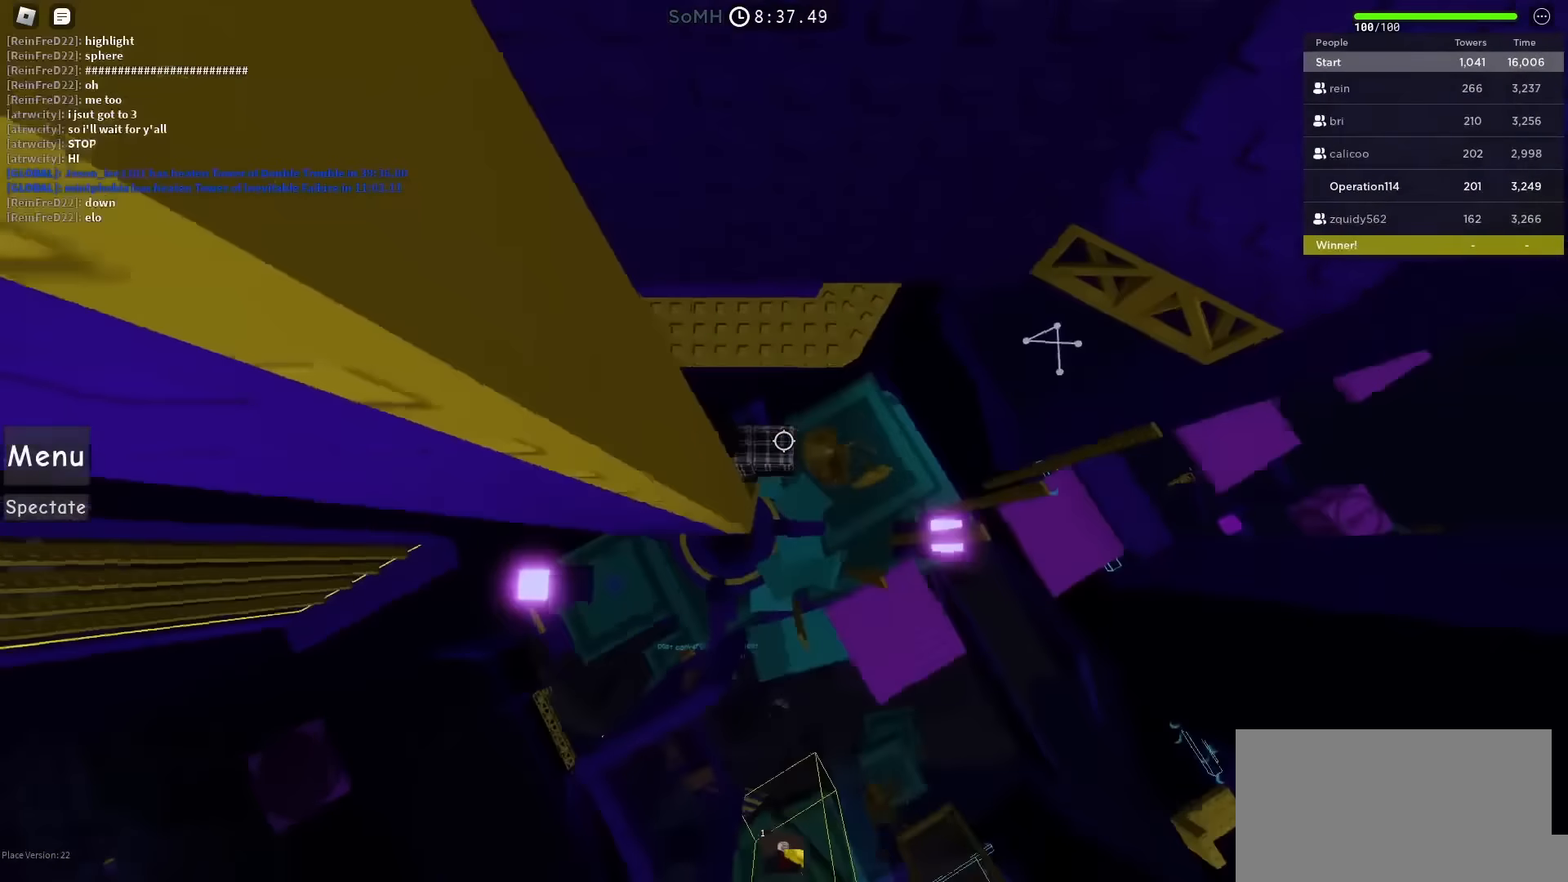
{"keys": ["d", "space"], "events": [[133, "d", "down"], [133, "s", "down"], [183, "s", "up"], [200, "d", "up"], [333, "d", "down"], [483, "space", "down"]]}
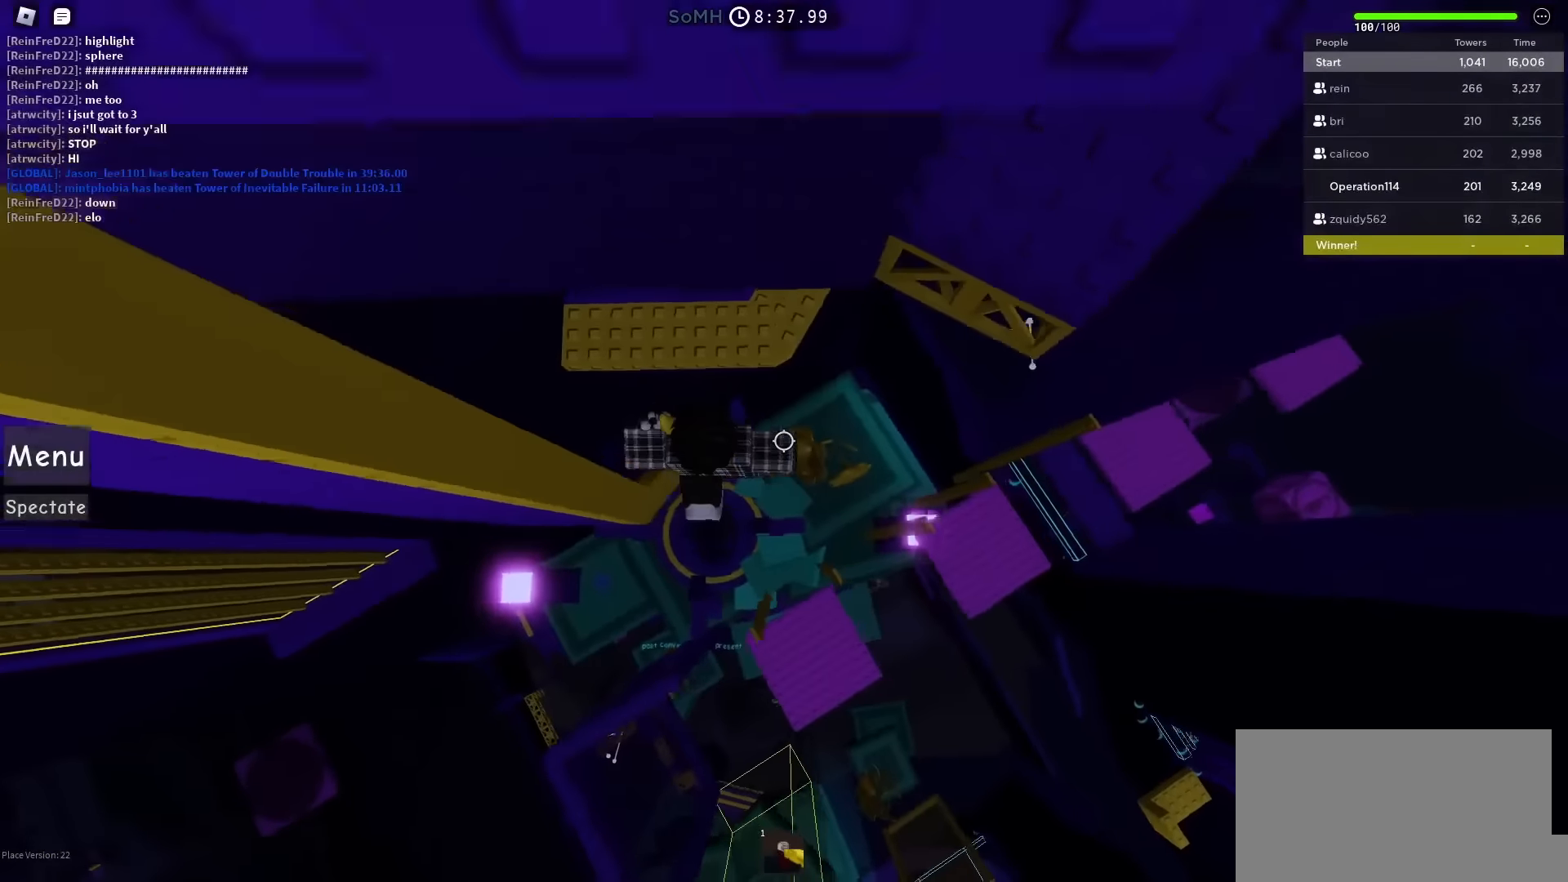
{"keys": ["w"], "events": [[133, "space", "up"], [150, "w", "down"], [283, "d", "up"]]}
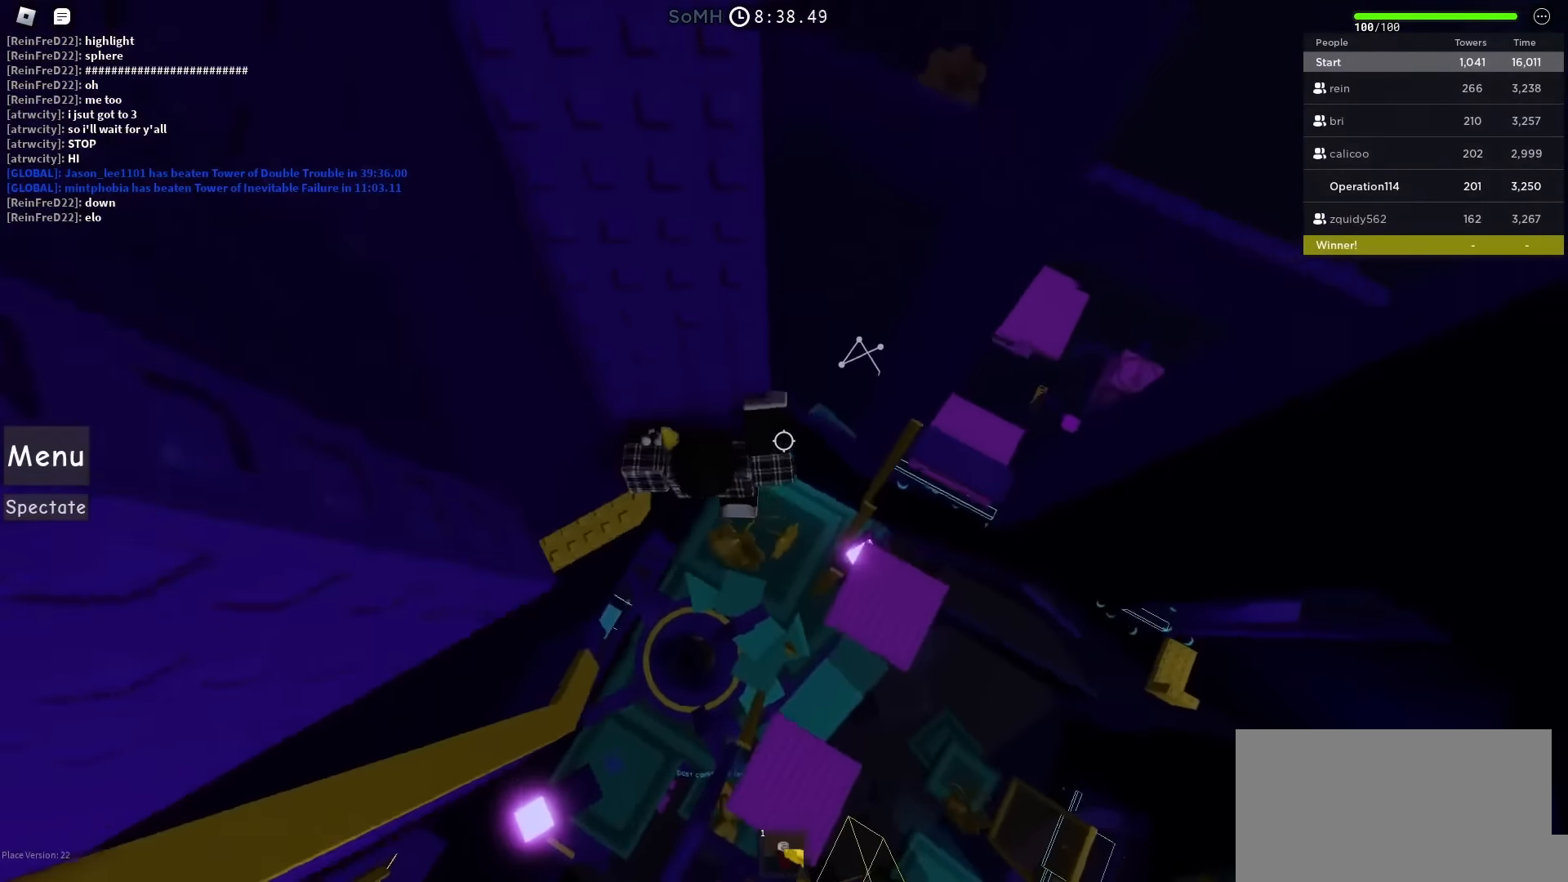
{"keys": ["w"], "events": []}
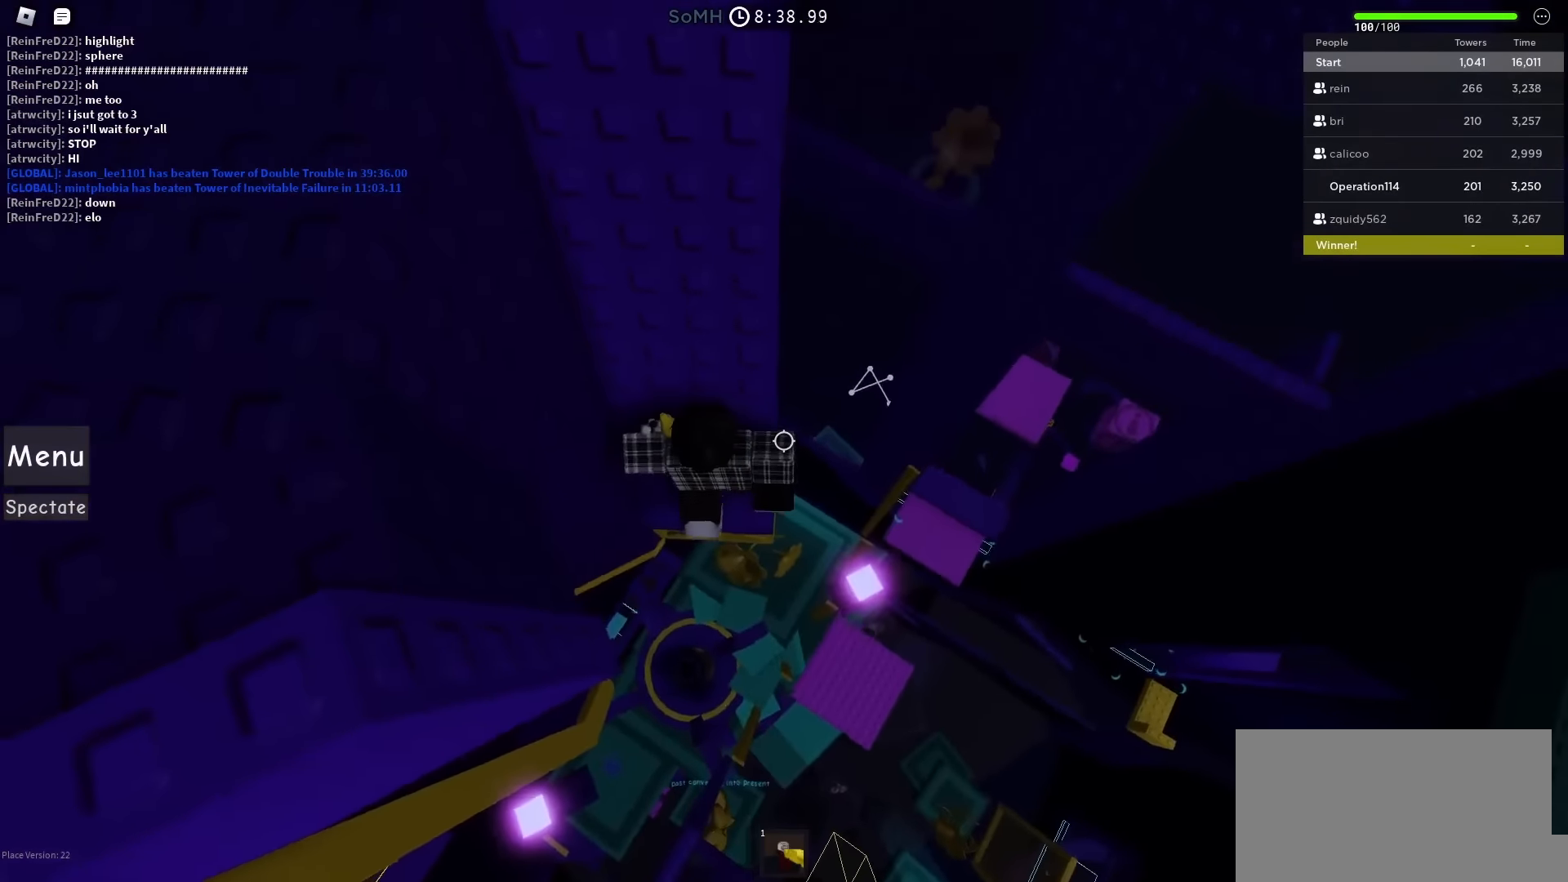
{"keys": ["w"], "events": [[167, "space", "down"], [283, "w", "up"], [317, "space", "up"], [400, "w", "down"]]}
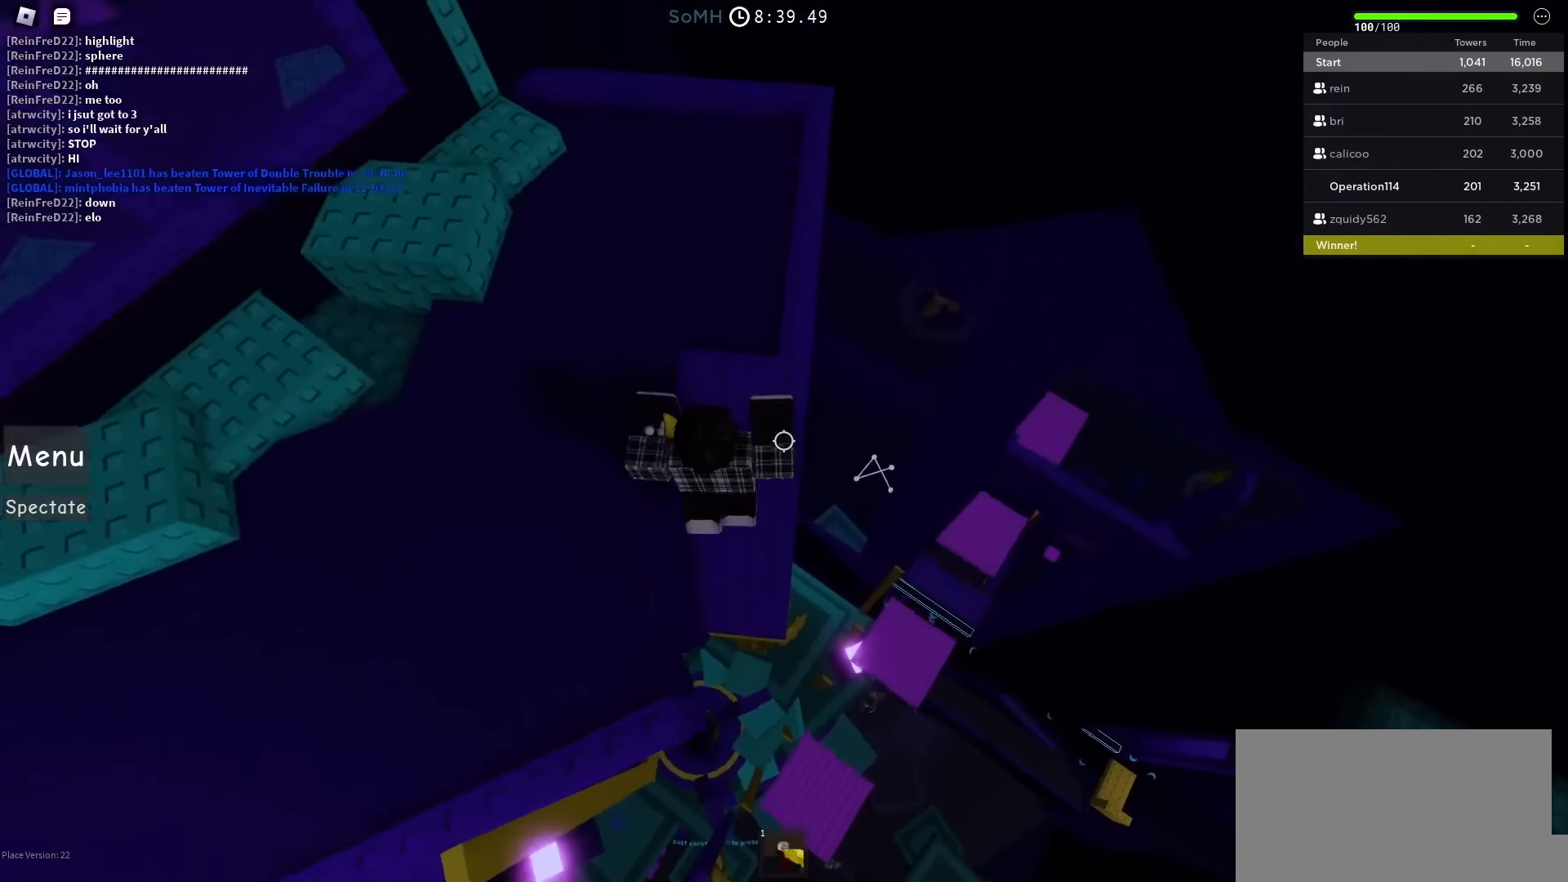
{"keys": ["w"], "events": [[83, "w", "up"], [200, "space", "down"], [250, "w", "down"], [383, "space", "up"]]}
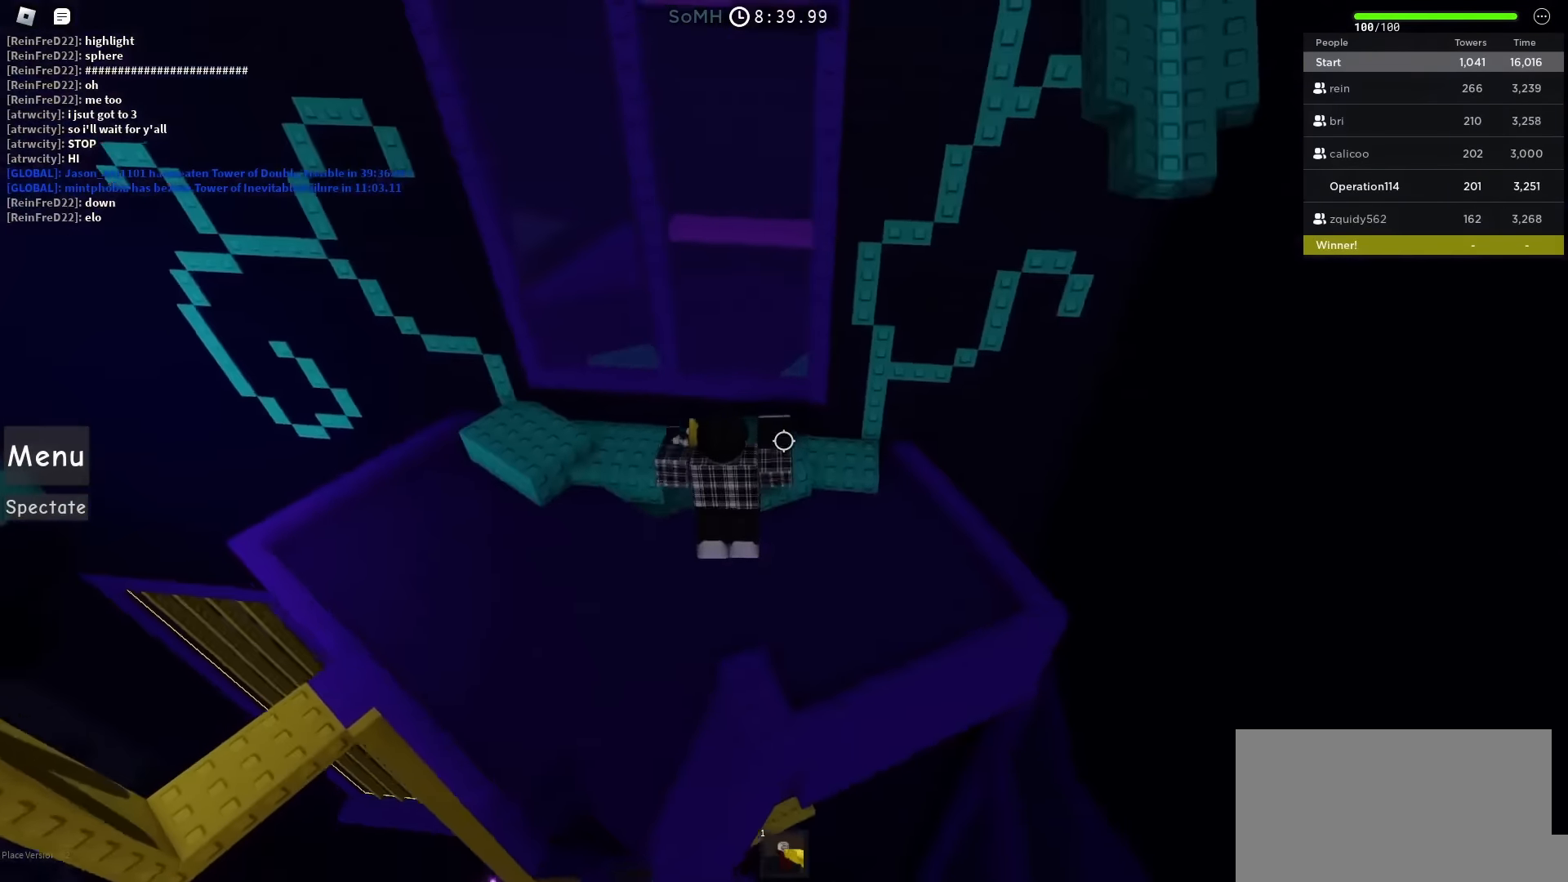
{"keys": ["w"], "events": [[100, "d", "down"], [167, "d", "up"], [267, "space", "down"], [500, "space", "up"]]}
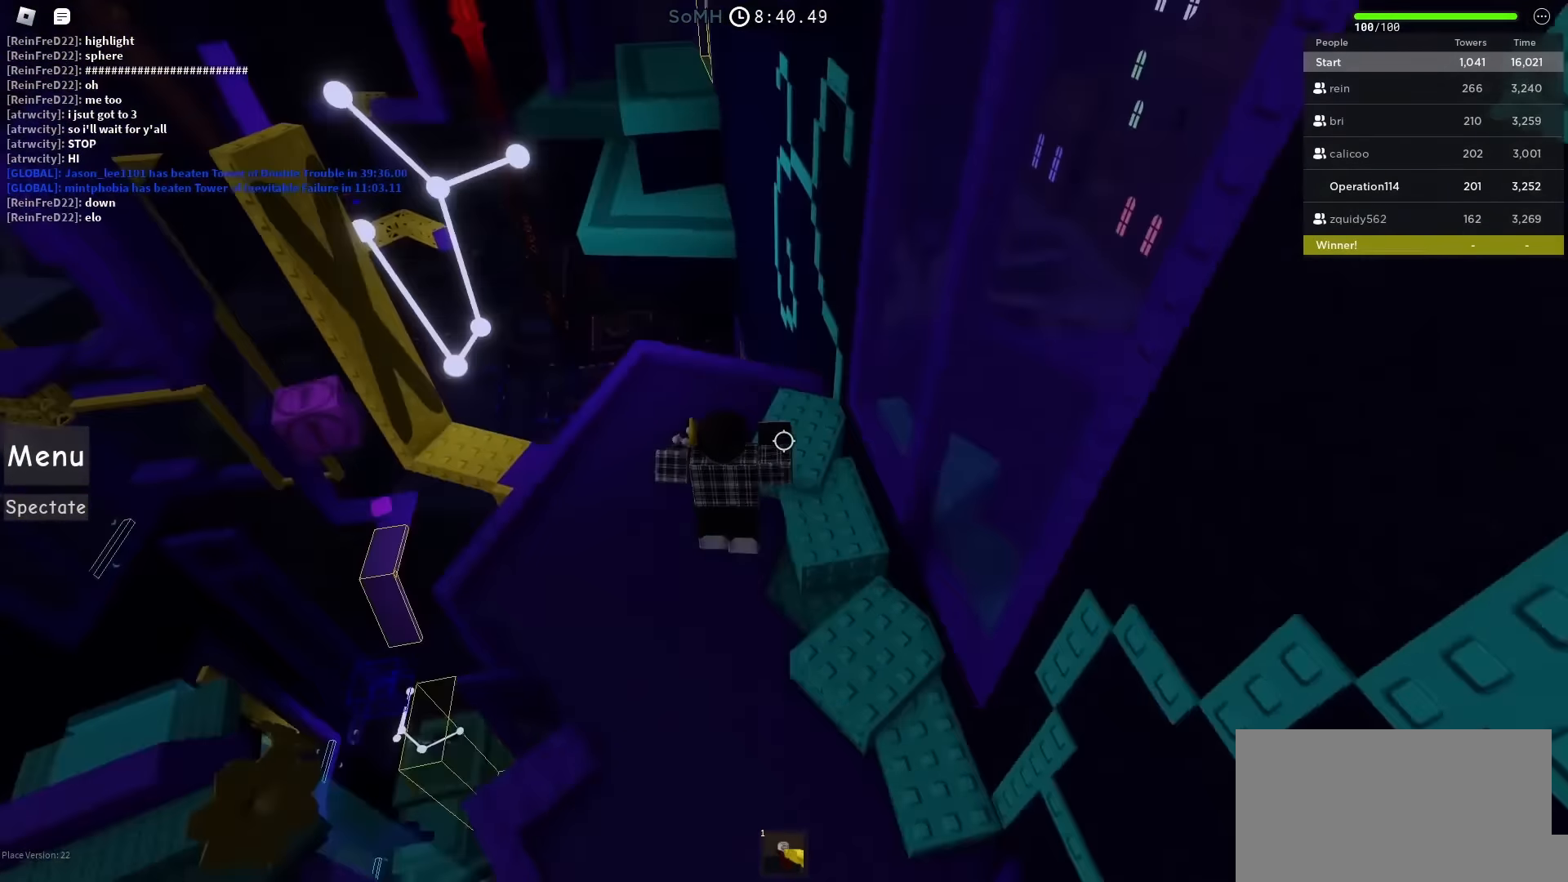
{"keys": ["space", "w"], "events": [[33, "a", "down"], [300, "a", "up"], [450, "space", "down"]]}
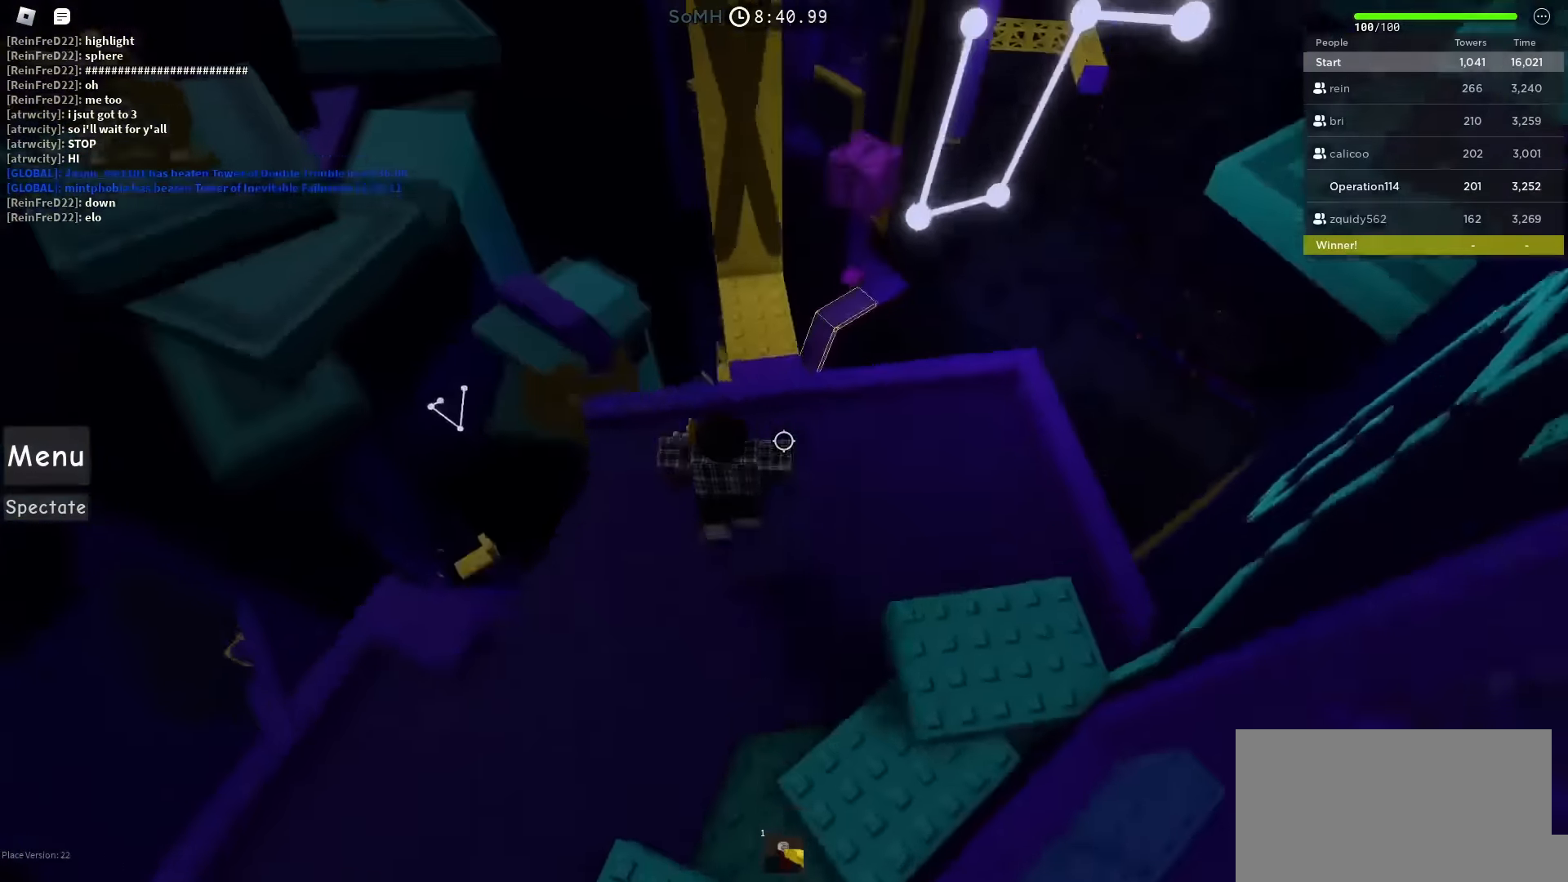
{"keys": ["w"], "events": [[117, "space", "up"], [267, "shift", "down"], [467, "shift", "up"]]}
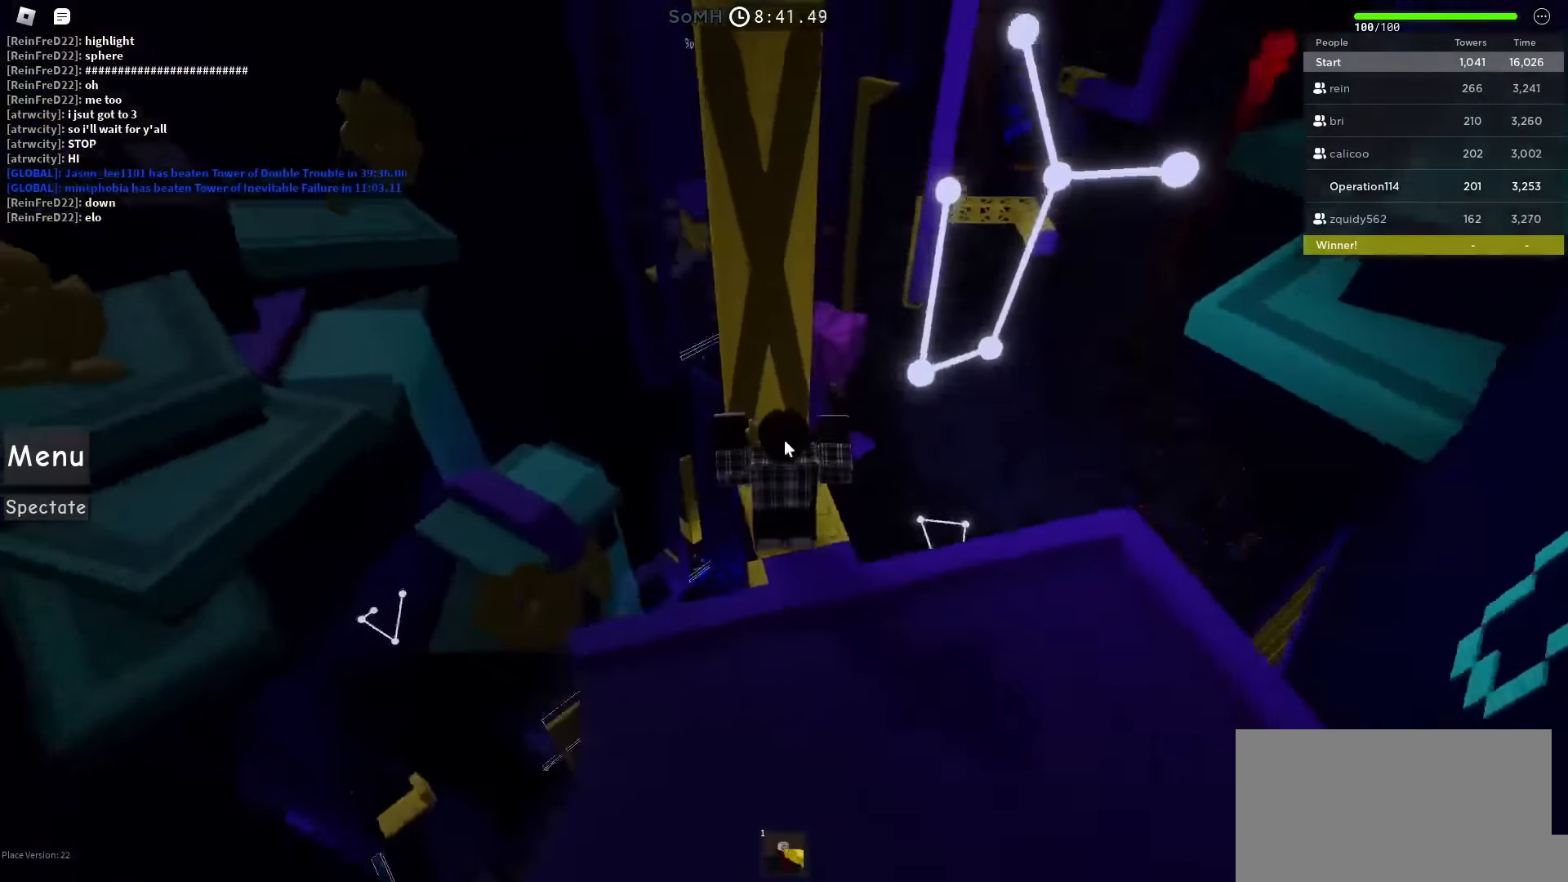
{"keys": ["w"], "events": []}
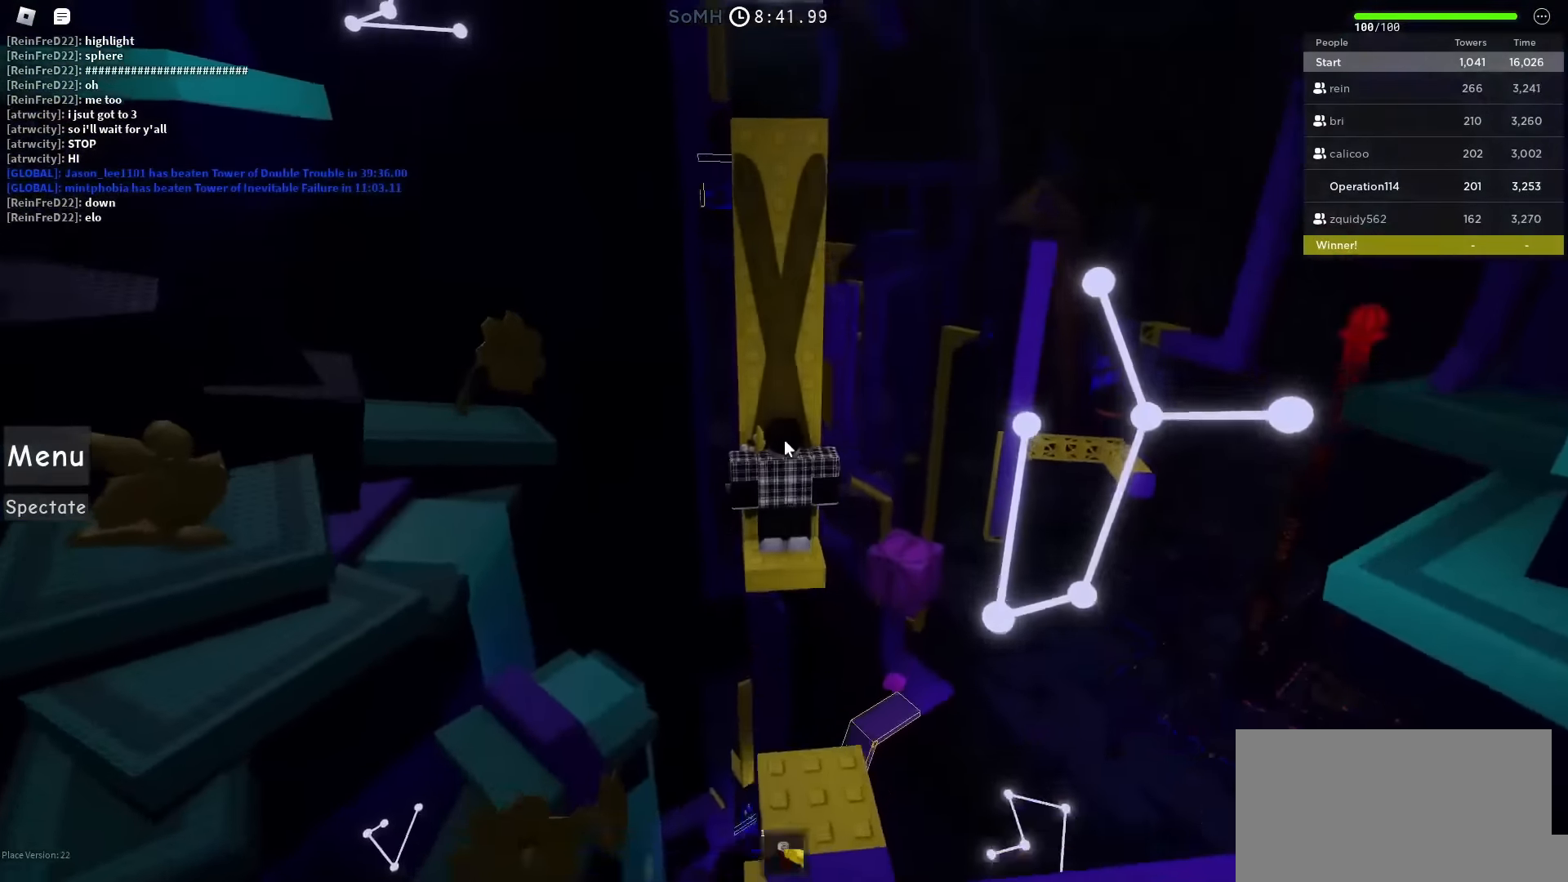
{"keys": [], "events": [[450, "w", "up"]]}
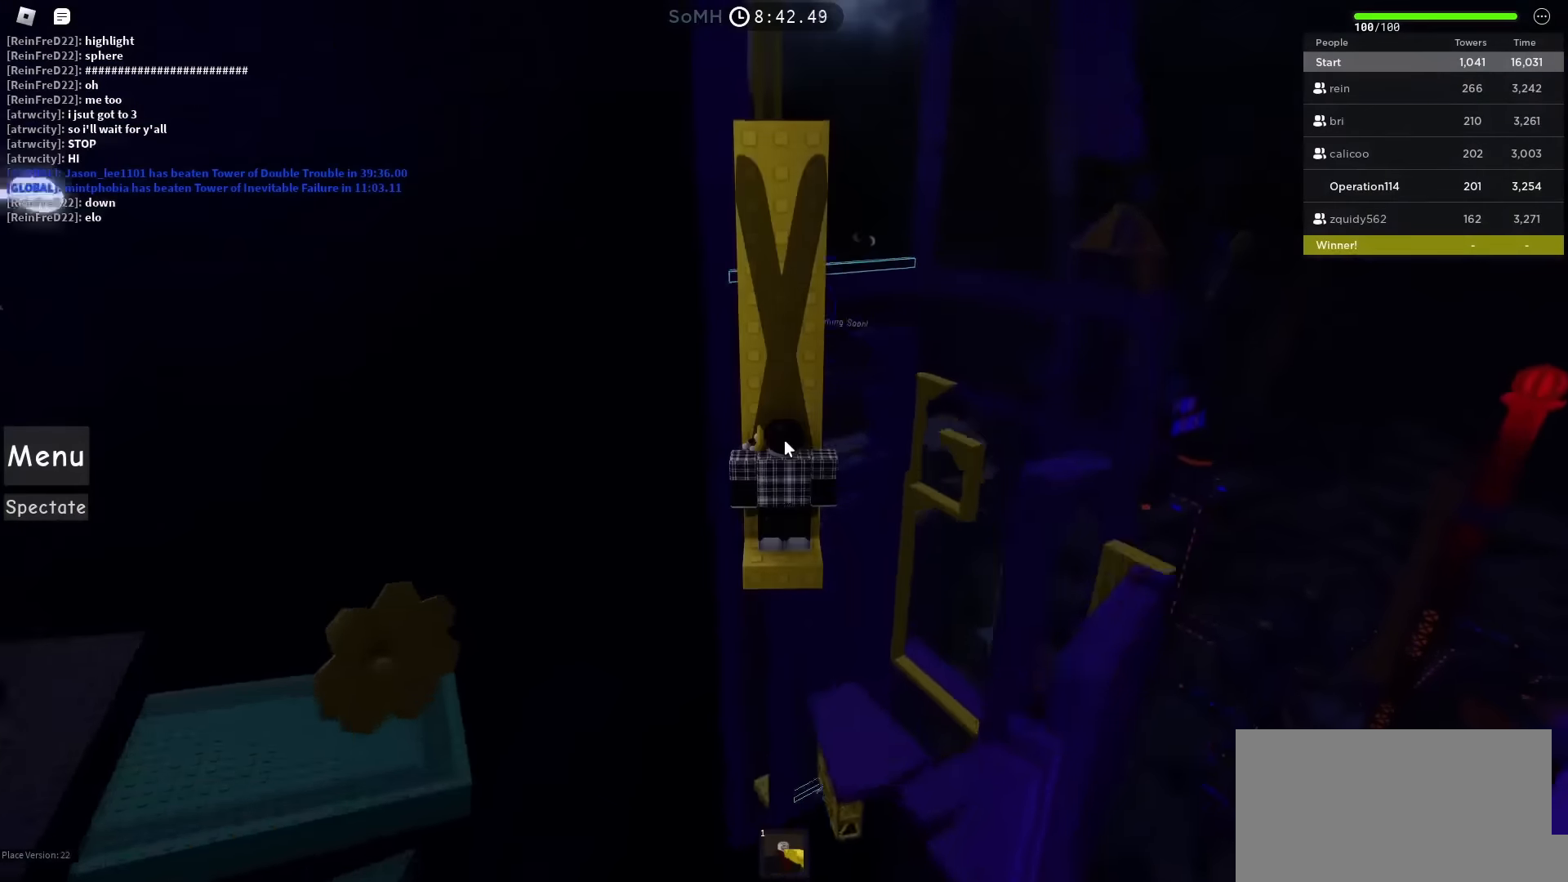
{"keys": ["w"], "events": [[400, "w", "down"]]}
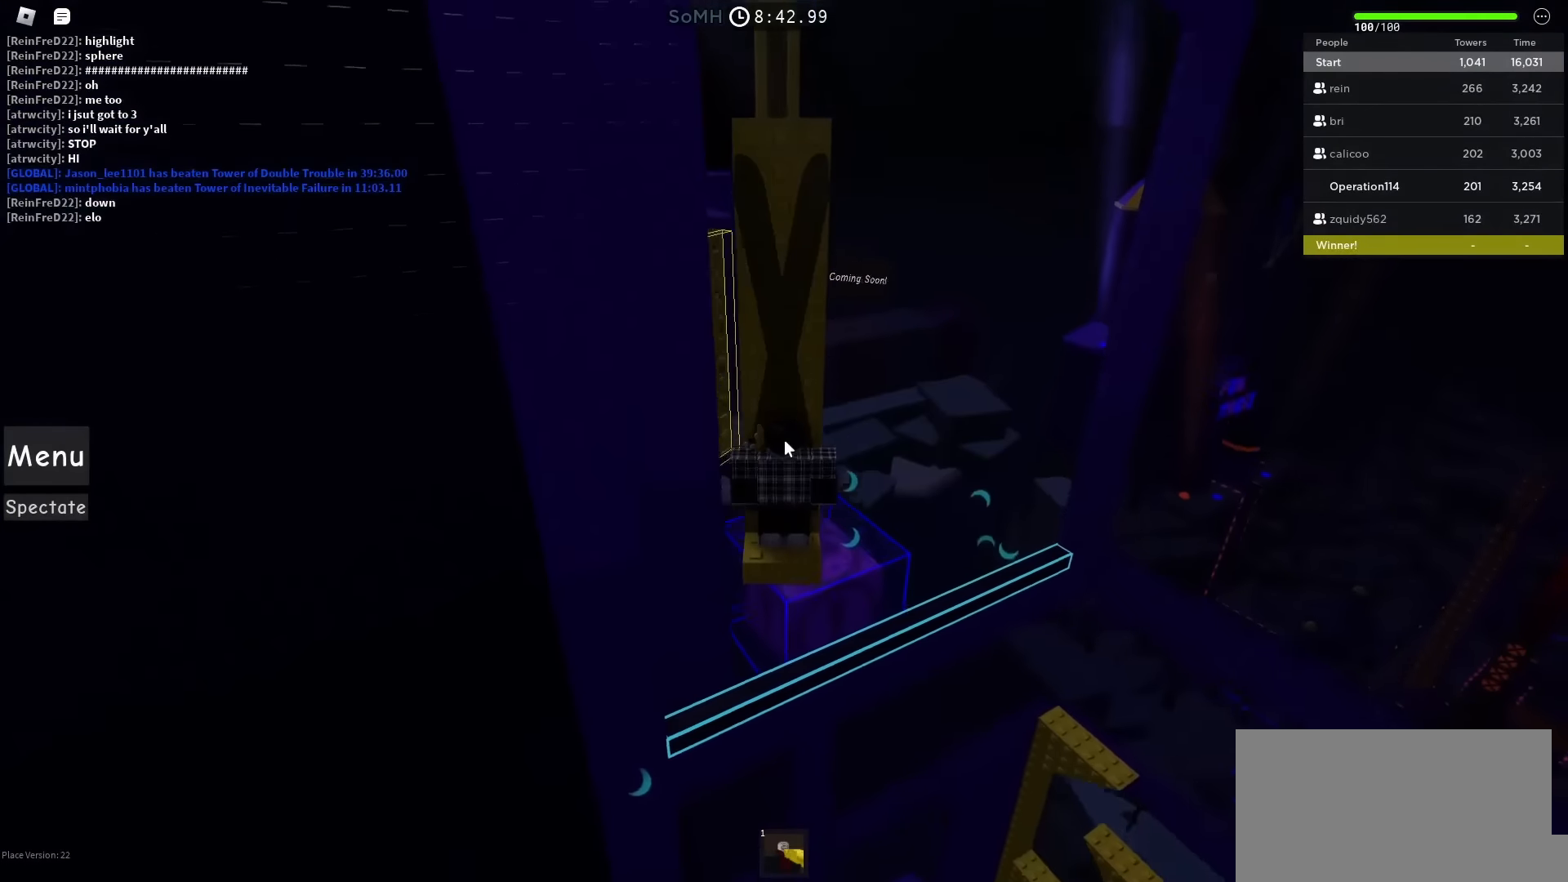
{"keys": ["w"], "events": []}
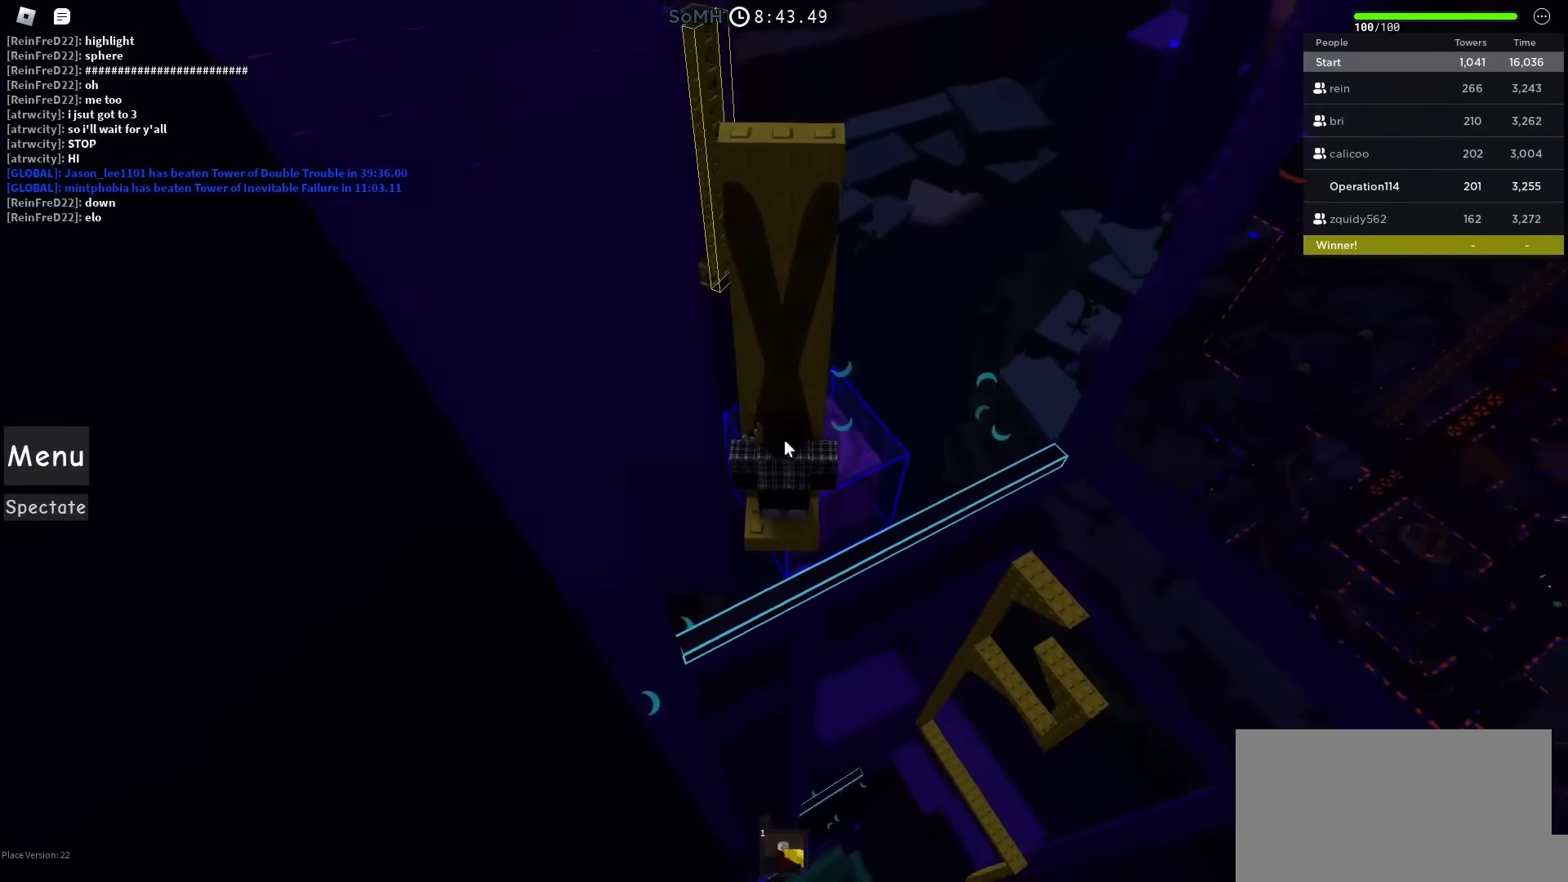
{"keys": ["w"], "events": [[200, "shift", "down"], [400, "shift", "up"]]}
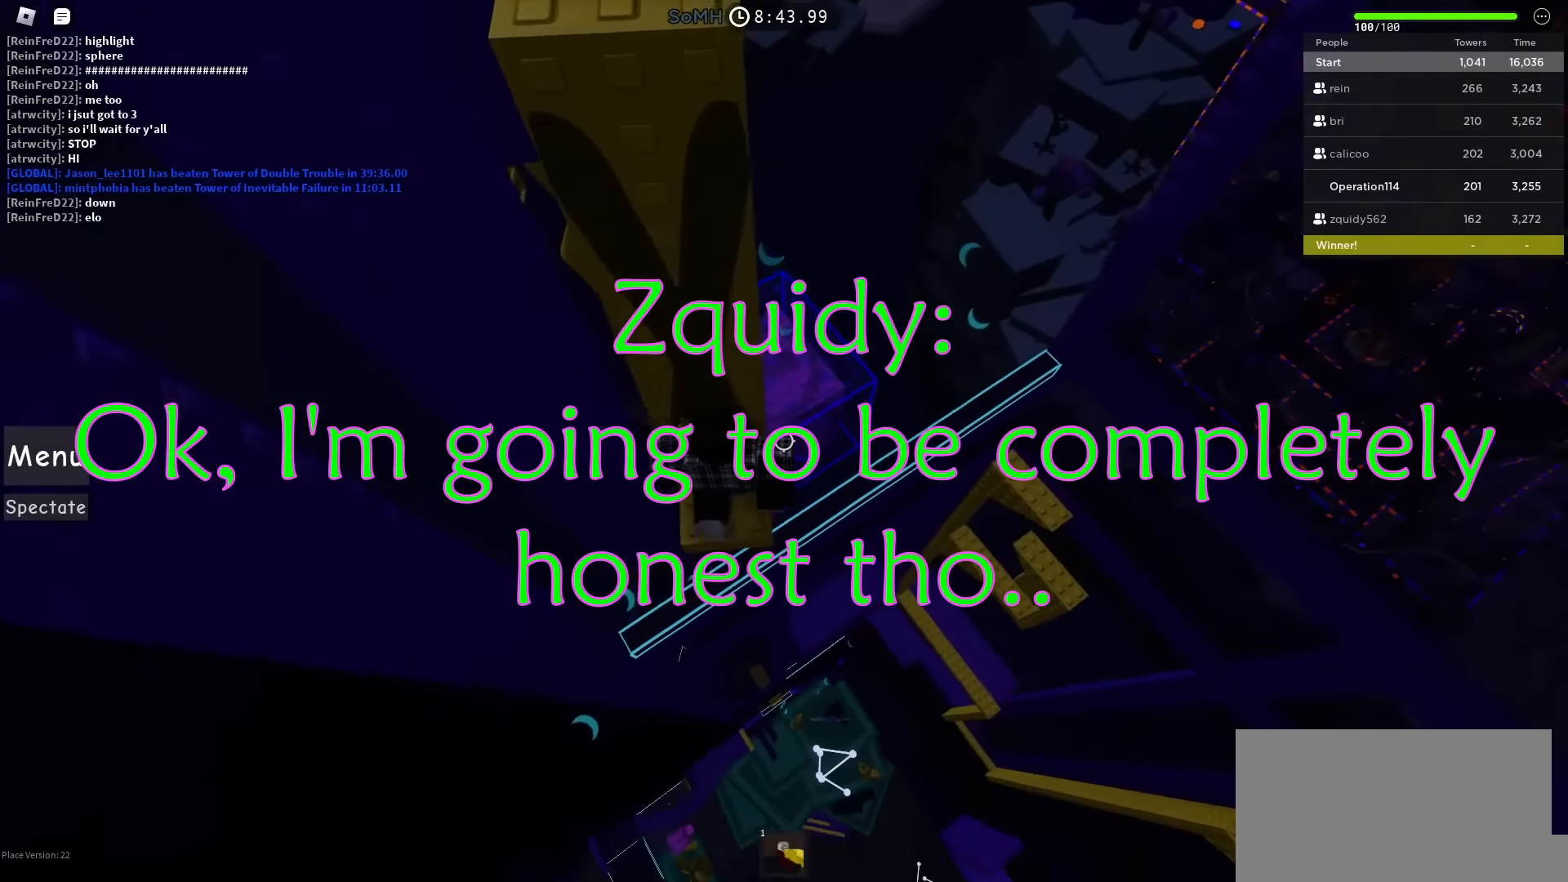
{"keys": ["d", "space"], "events": [[267, "d", "down"], [383, "space", "down"], [400, "w", "up"]]}
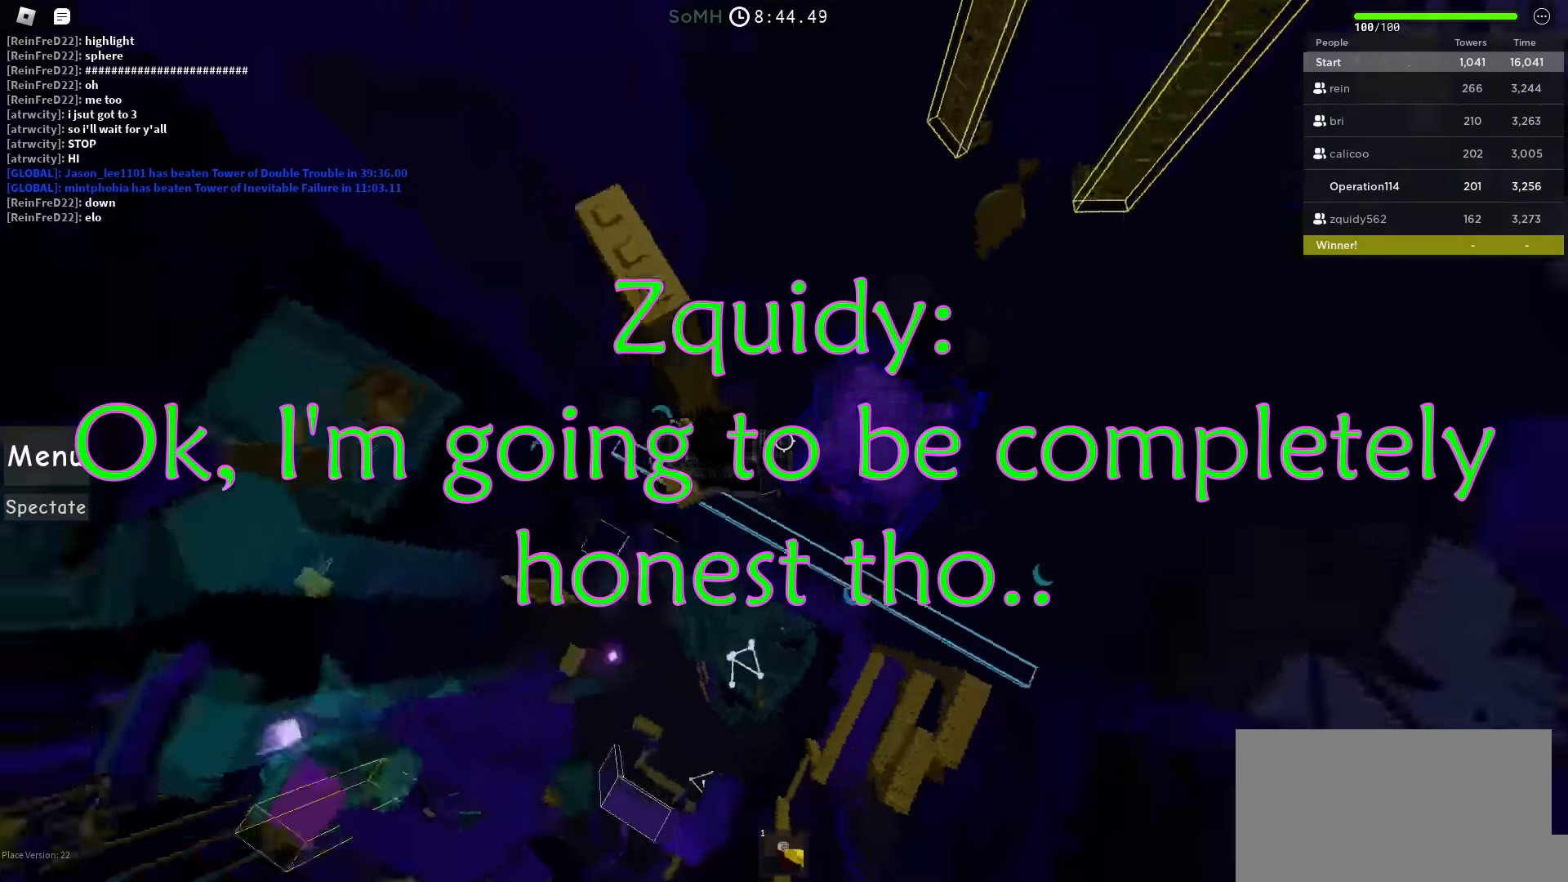
{"keys": ["d"], "events": [[100, "space", "up"]]}
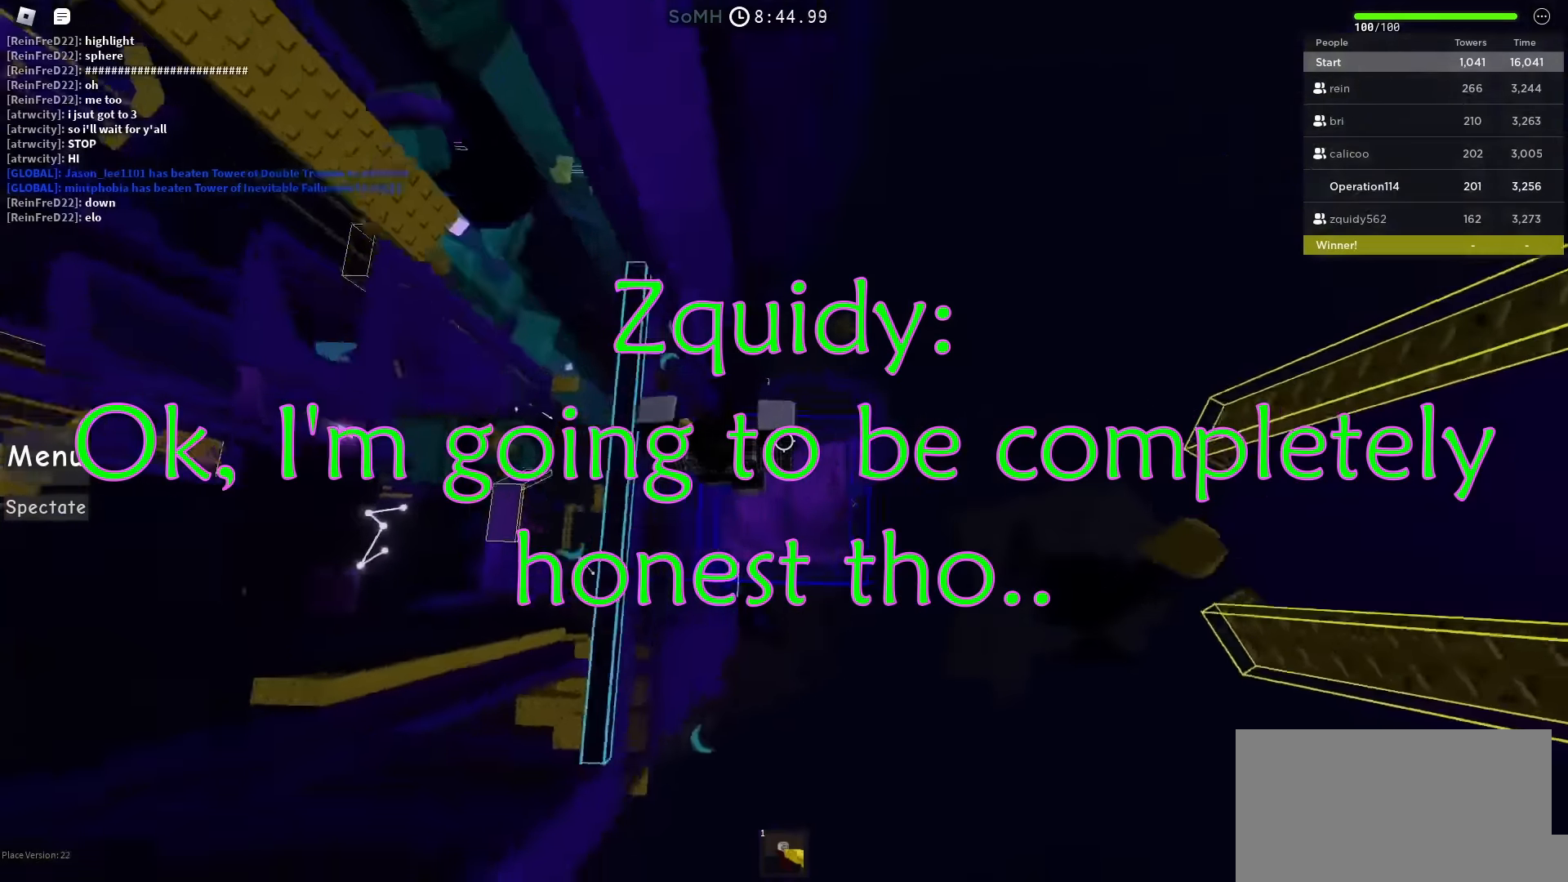
{"keys": ["d", "space"], "events": [[283, "space", "down"]]}
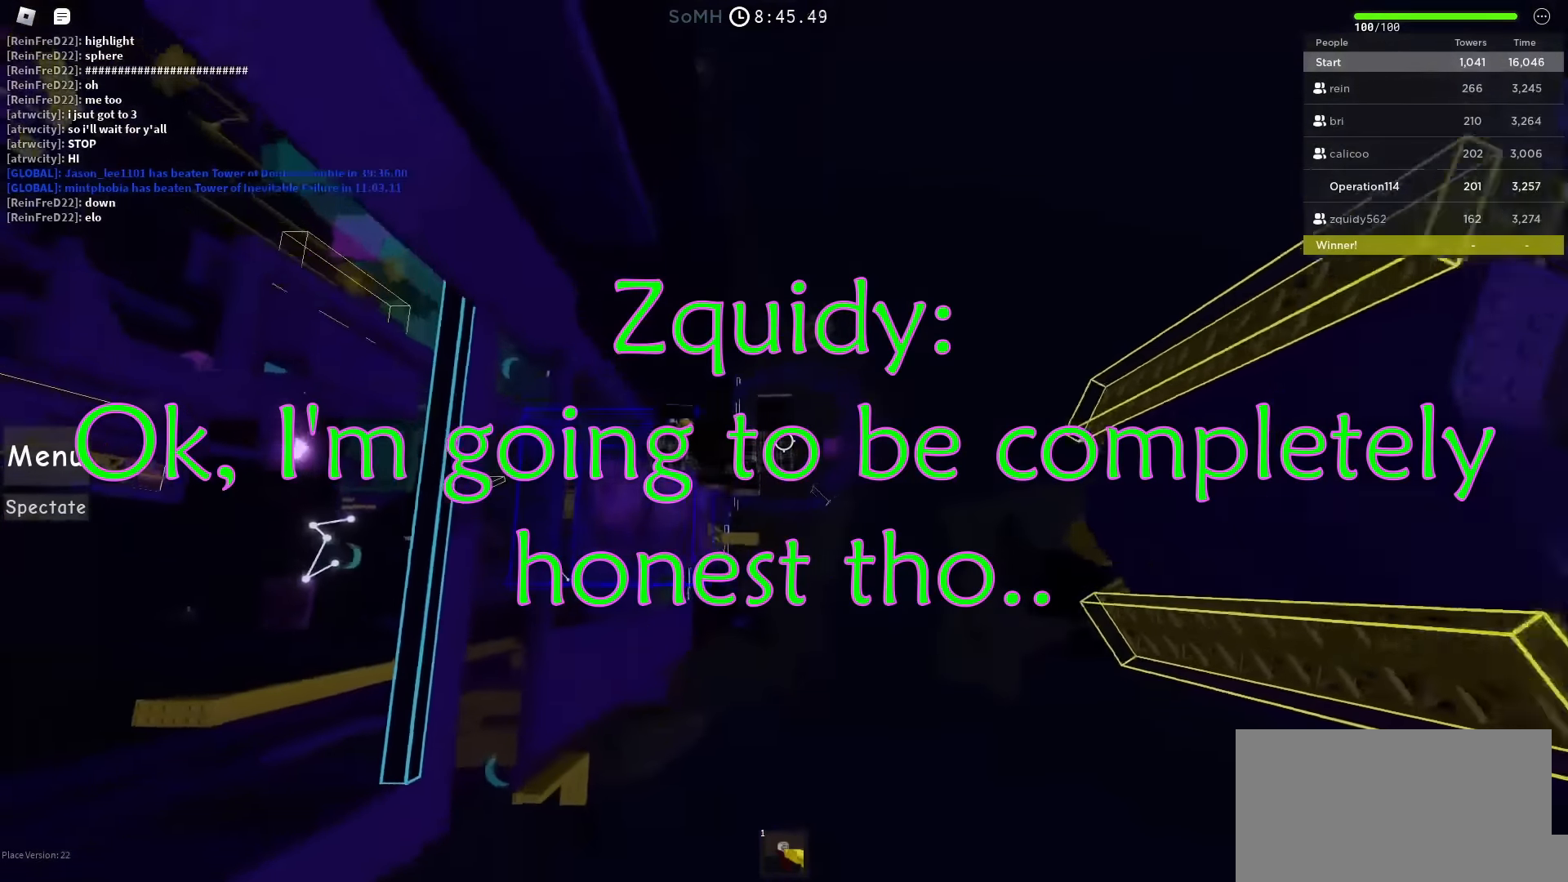
{"keys": ["d", "w"], "events": [[317, "space", "up"], [450, "w", "down"]]}
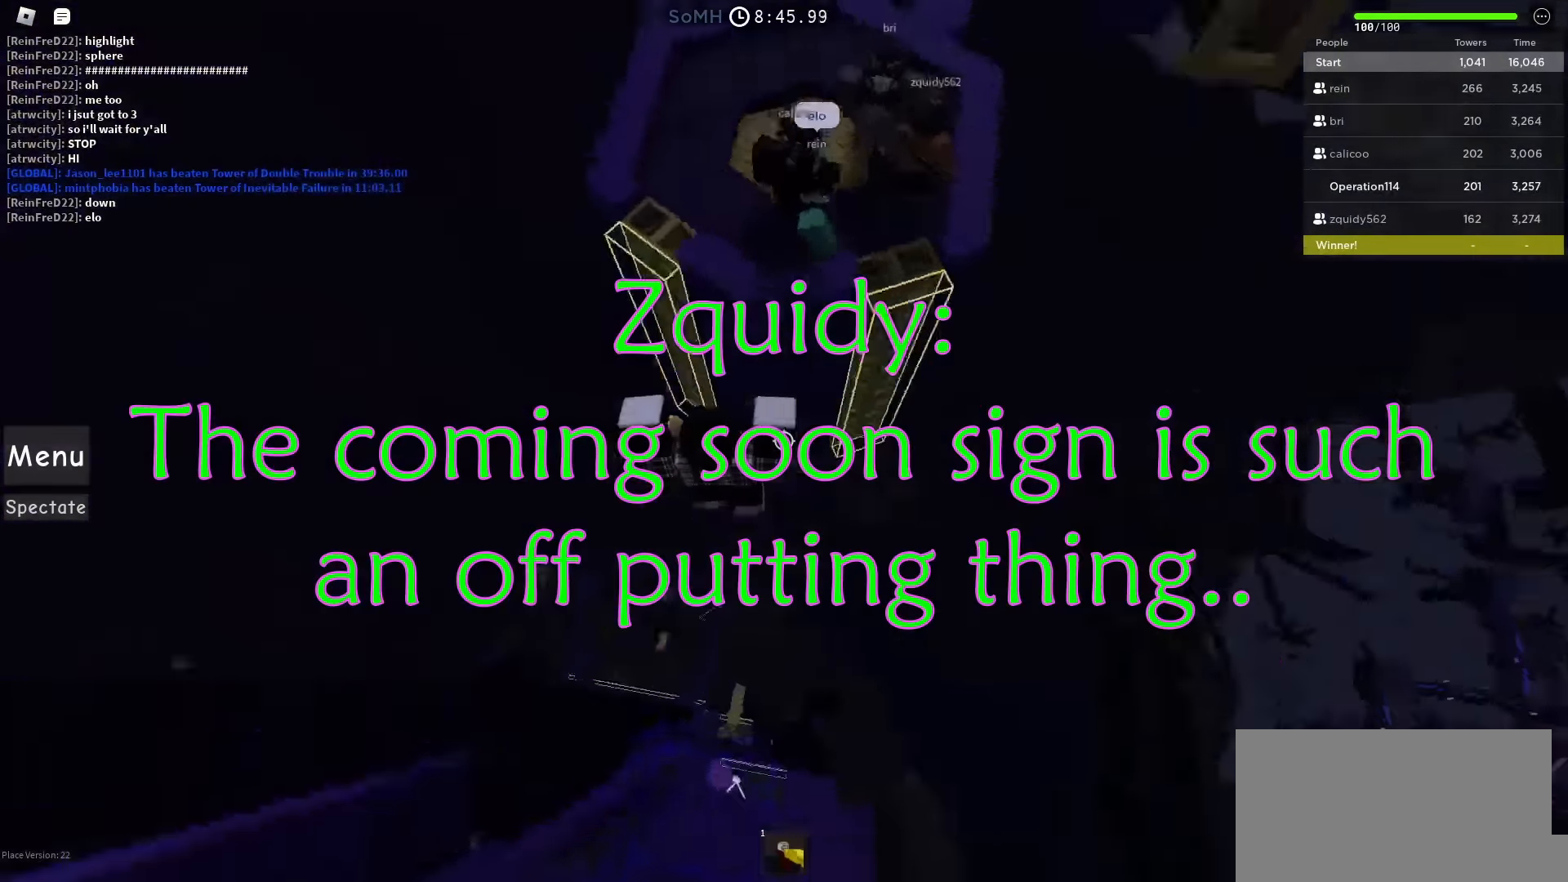
{"keys": ["d", "w"], "events": []}
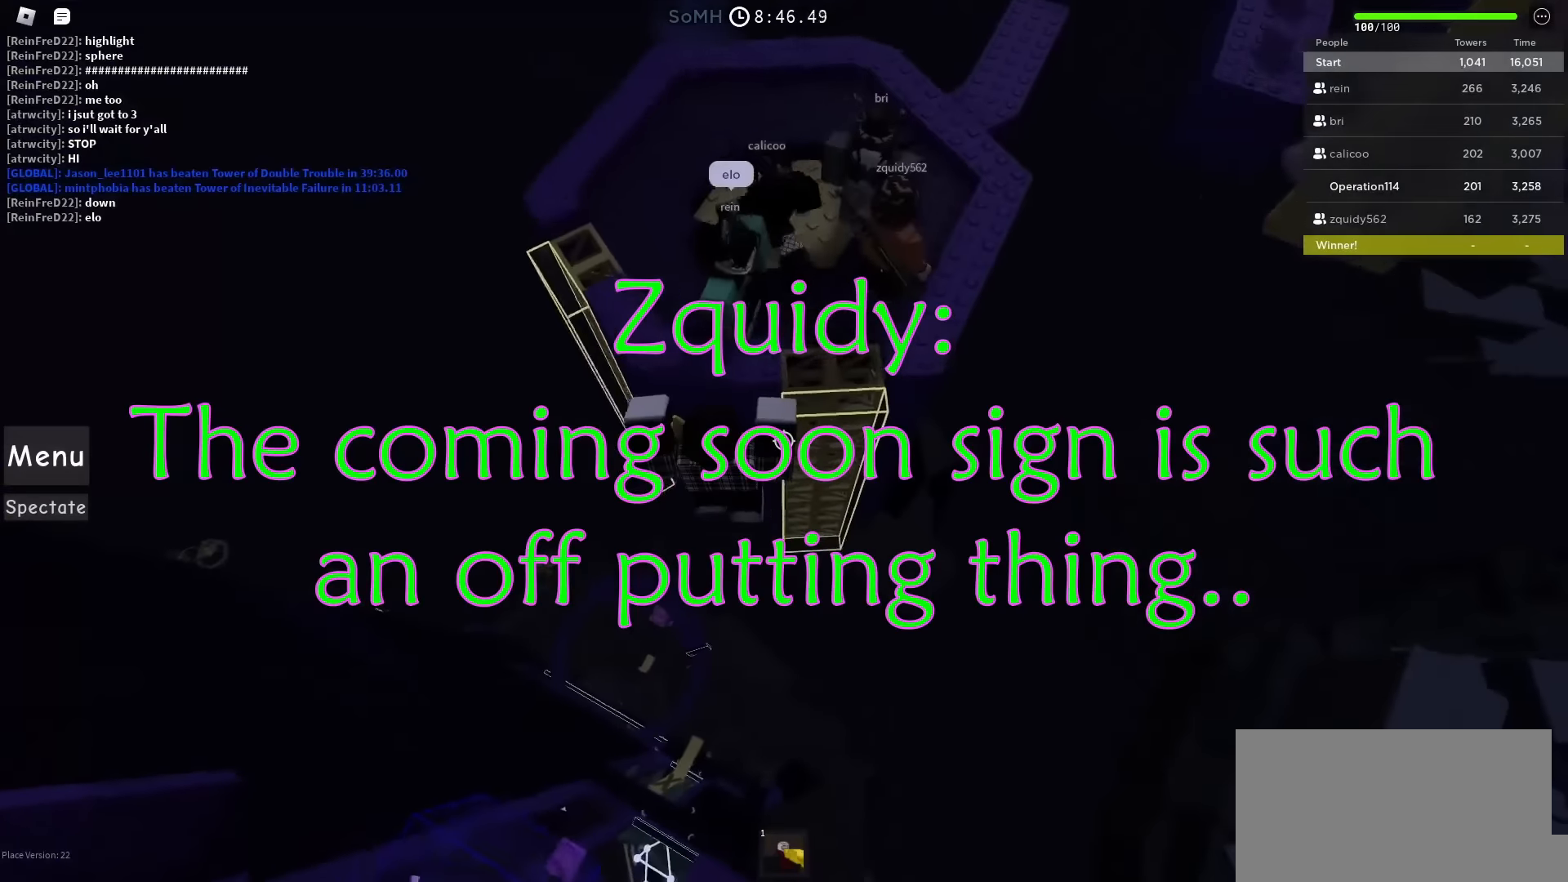
{"keys": ["shift", "w"], "events": [[333, "d", "up"], [367, "shift", "down"]]}
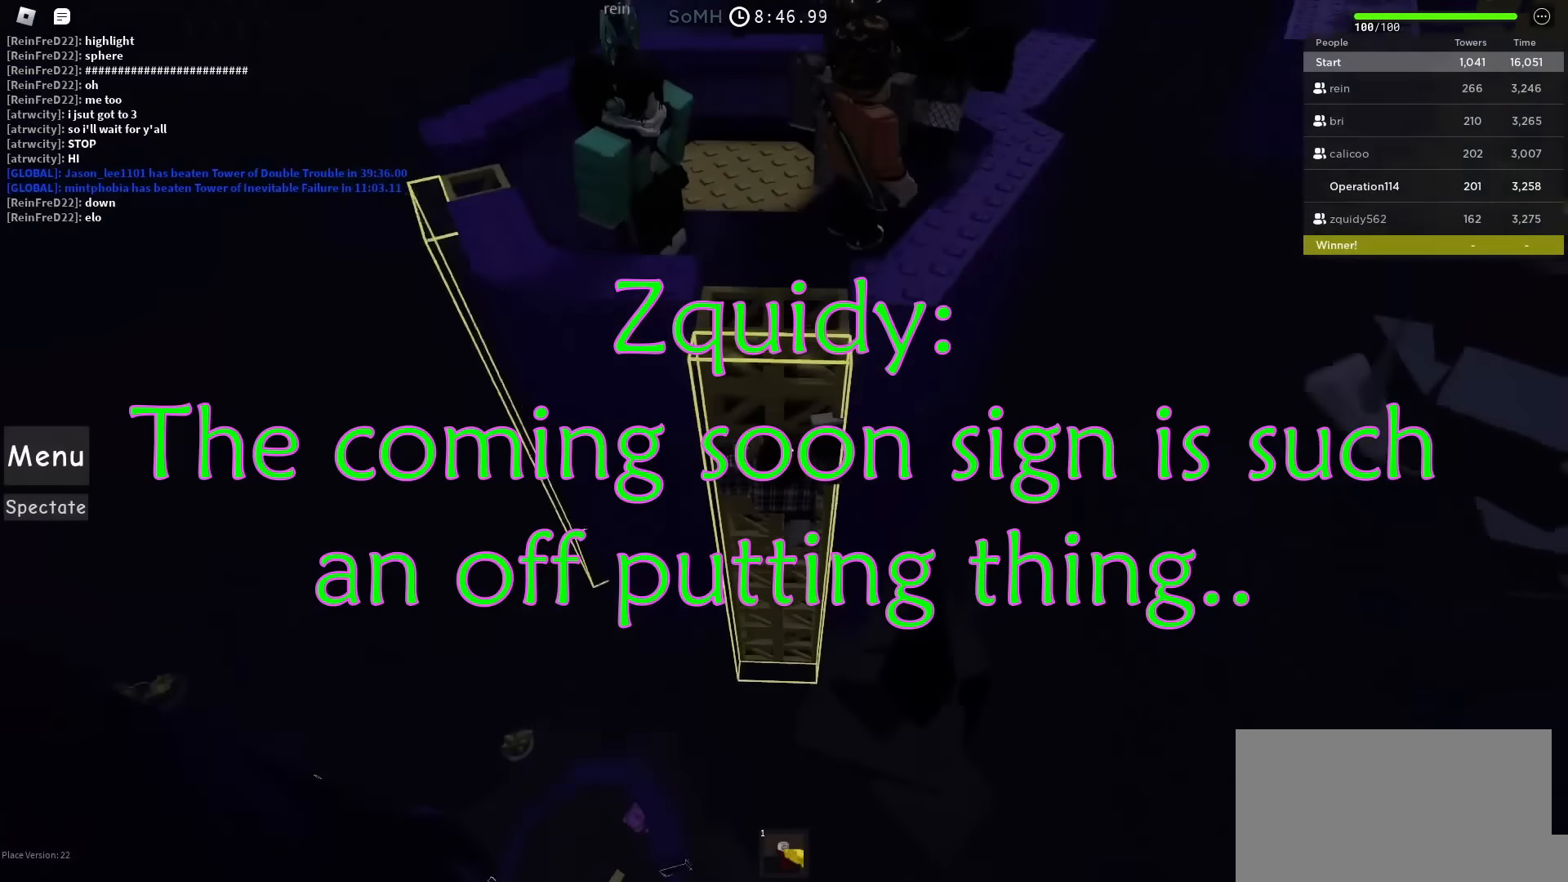
{"keys": ["w"], "events": [[83, "shift", "up"]]}
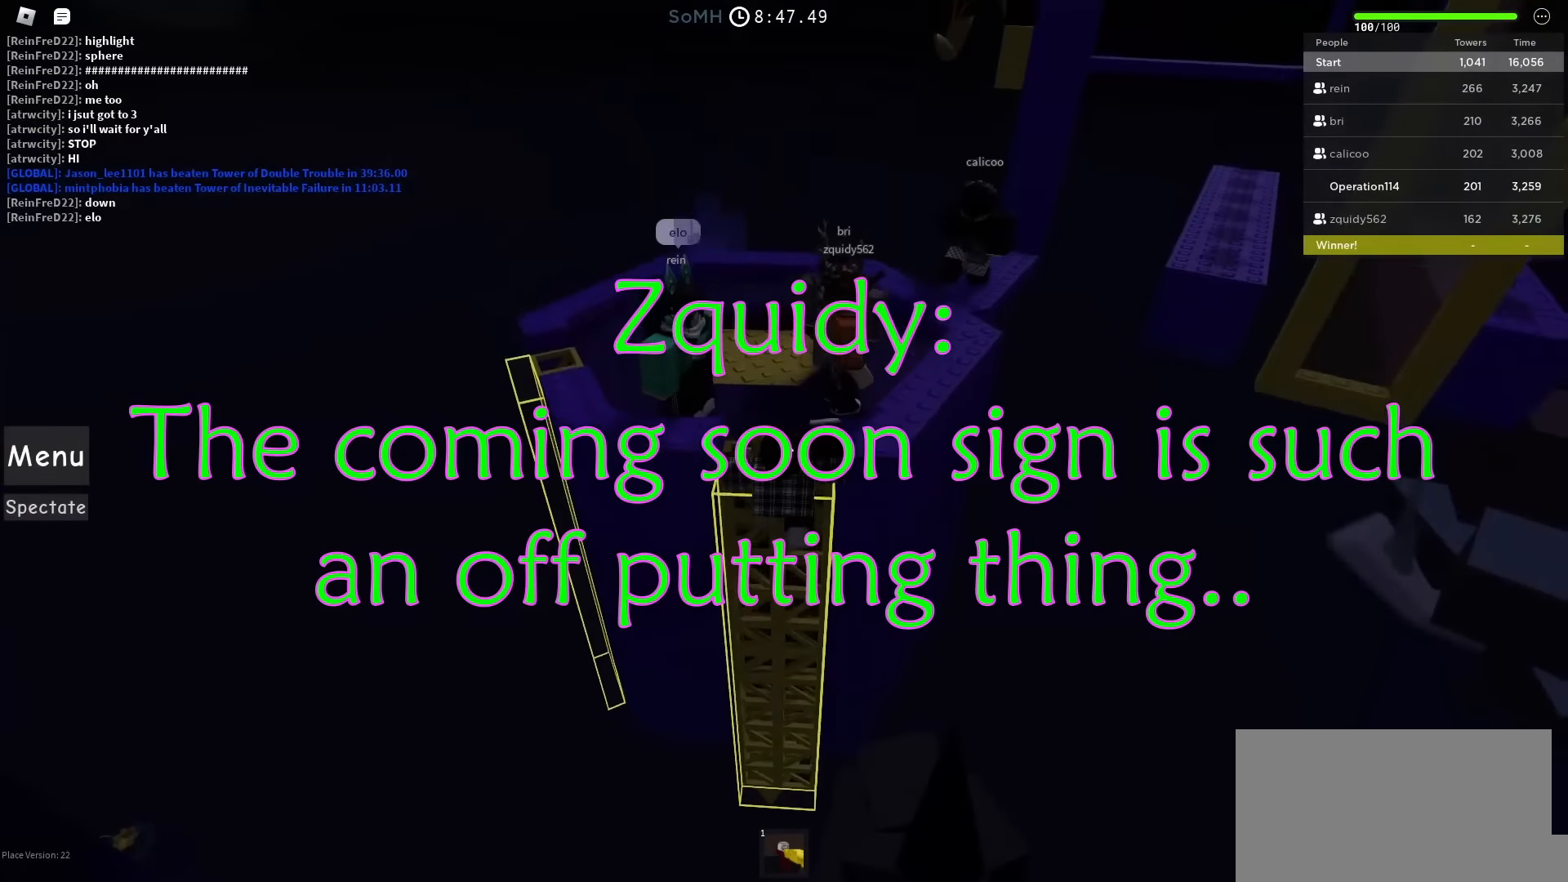
{"keys": ["w"], "events": [[250, "a", "down"], [483, "a", "up"]]}
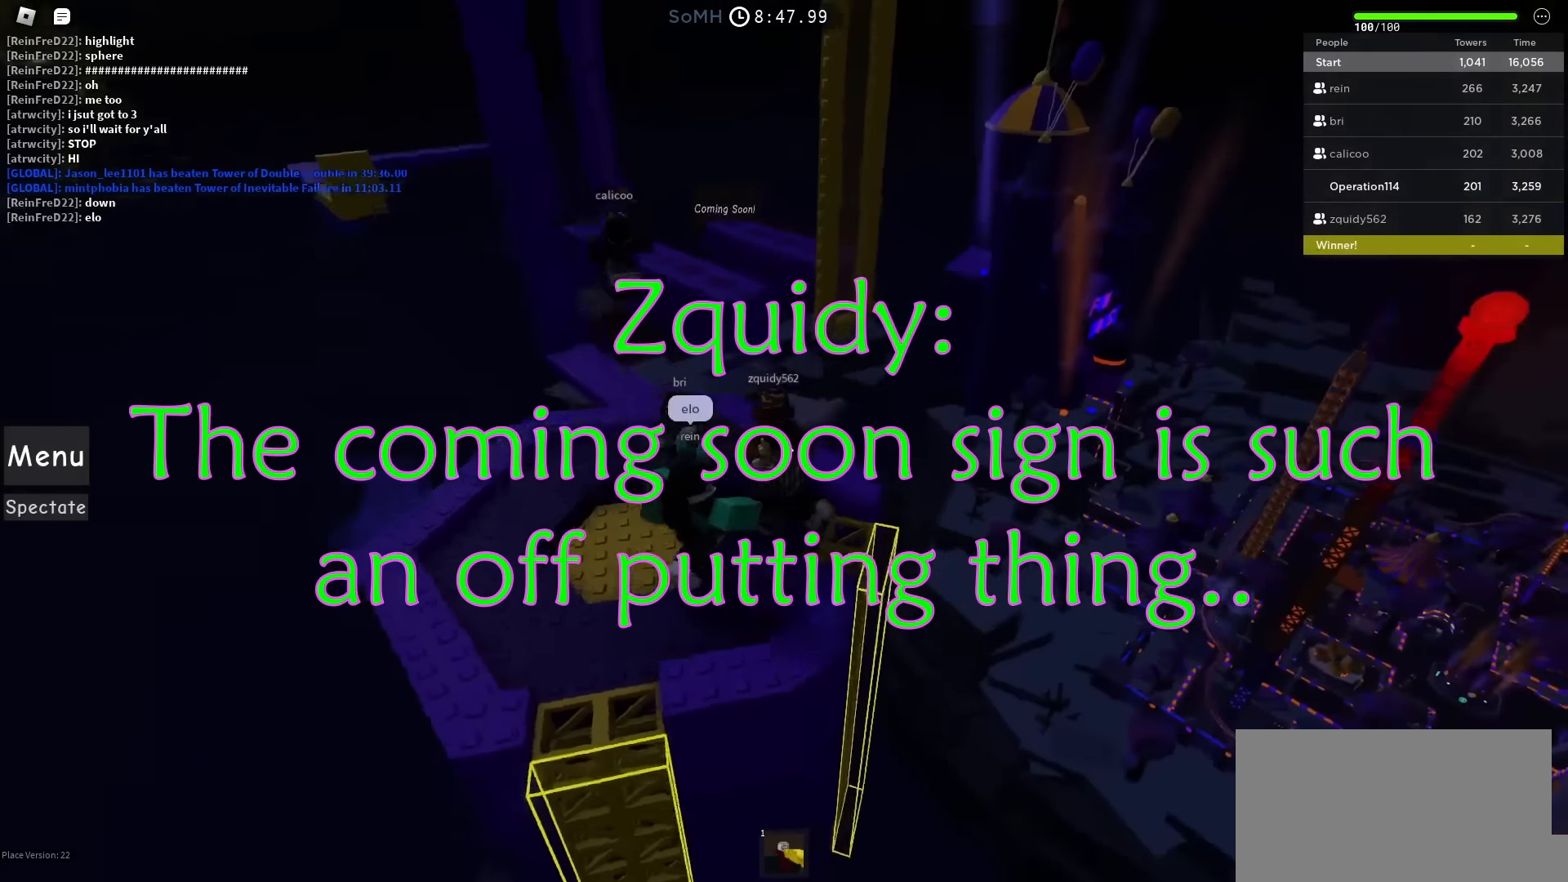
{"keys": [], "events": [[17, "w", "up"]]}
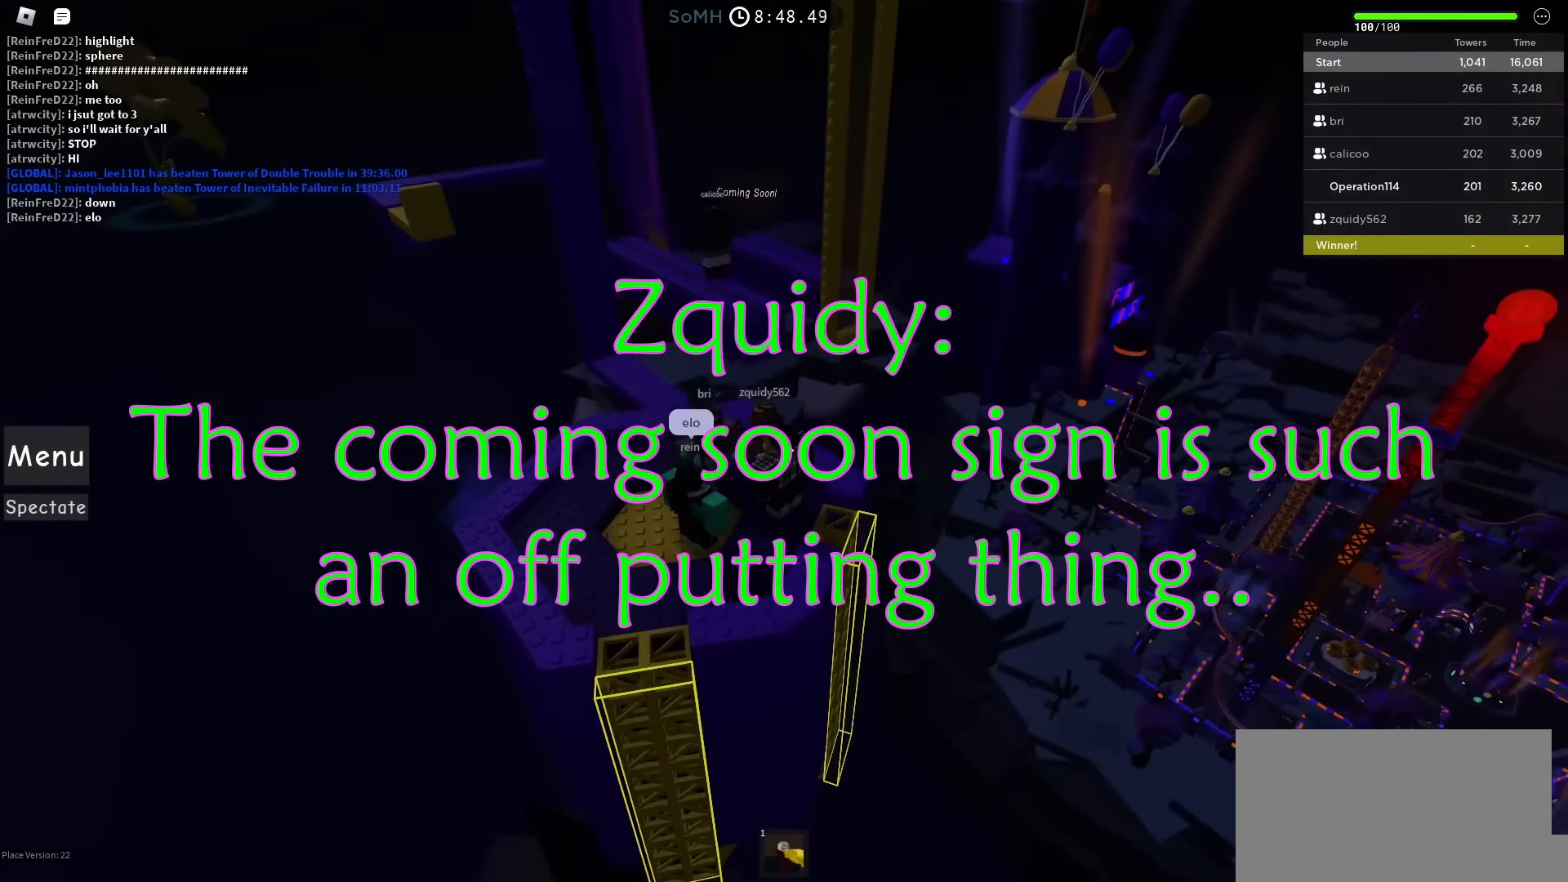
{"keys": [], "events": []}